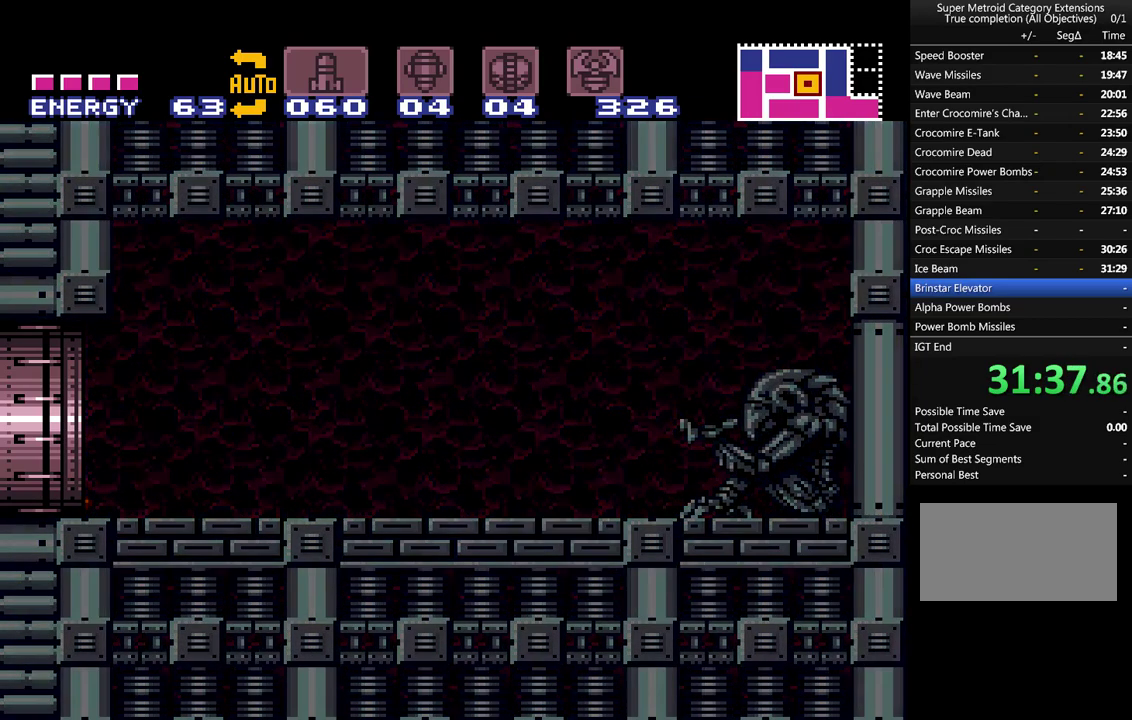
Gameplay with a controller (Nintendo layout); each line is a JSON object with the inputs held at the frame after it. "events" lists button and stick changes between this image and that frame as [ms after this image, input, new state], when the widget could be followed in between. Not read: L3 R3.
{"buttons": ["A", "DPAD_LEFT"], "events": []}
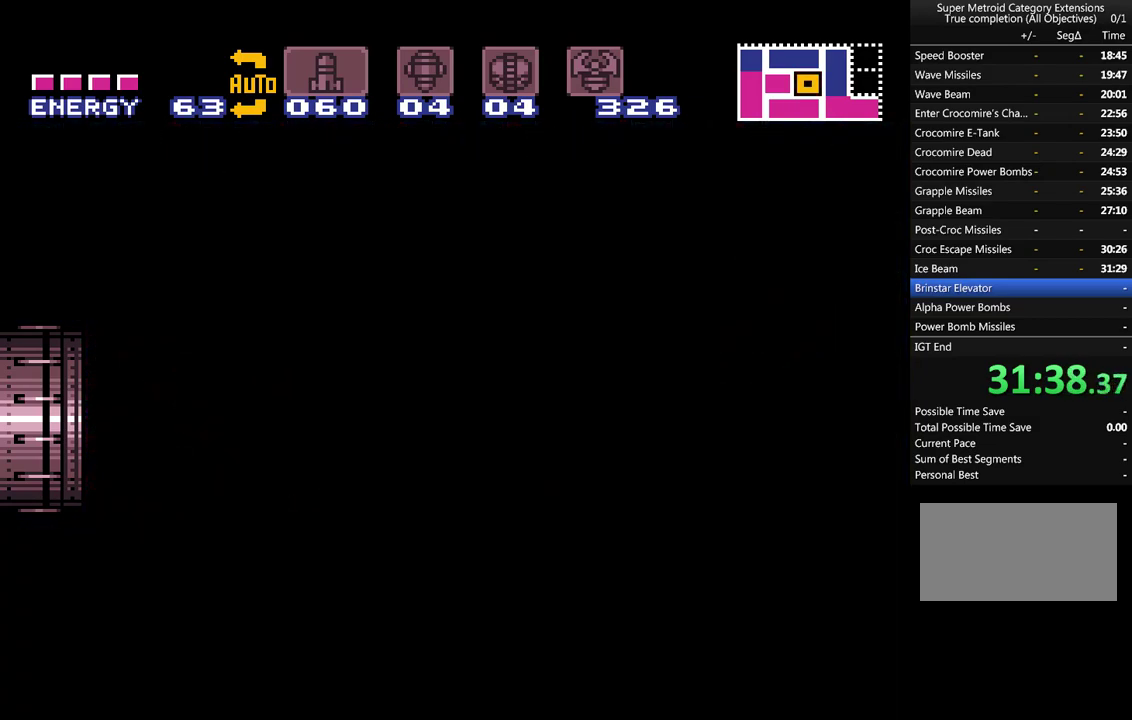
{"buttons": ["A", "DPAD_LEFT"], "events": []}
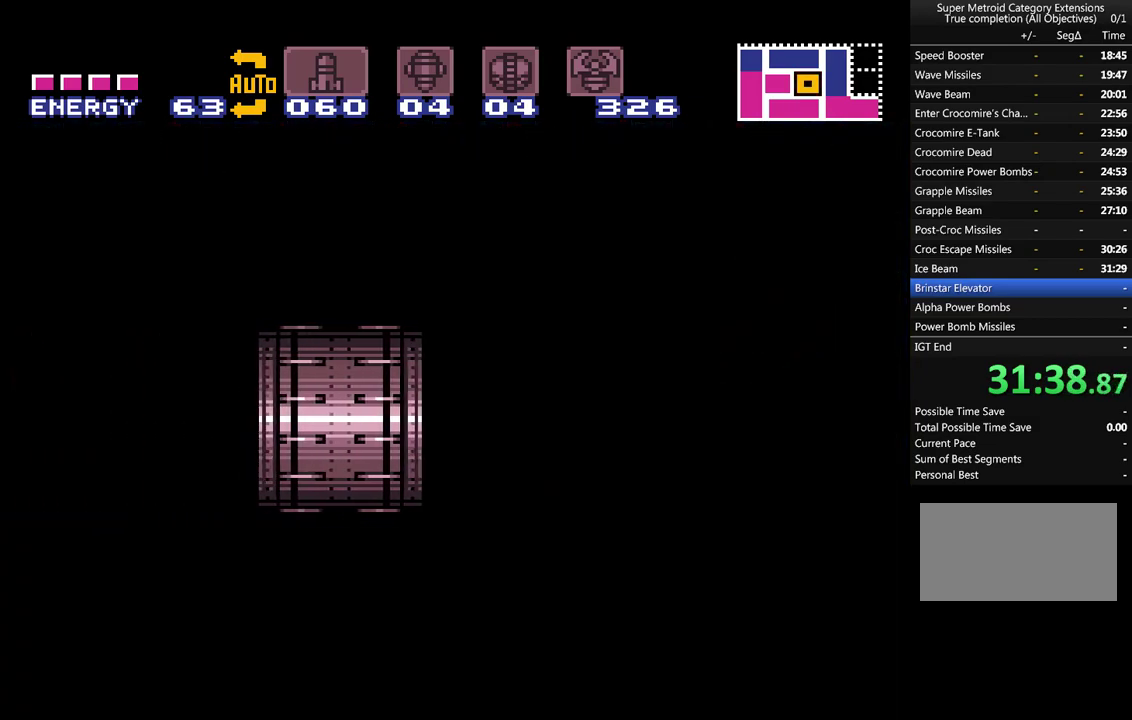
{"buttons": ["A", "DPAD_LEFT"], "events": []}
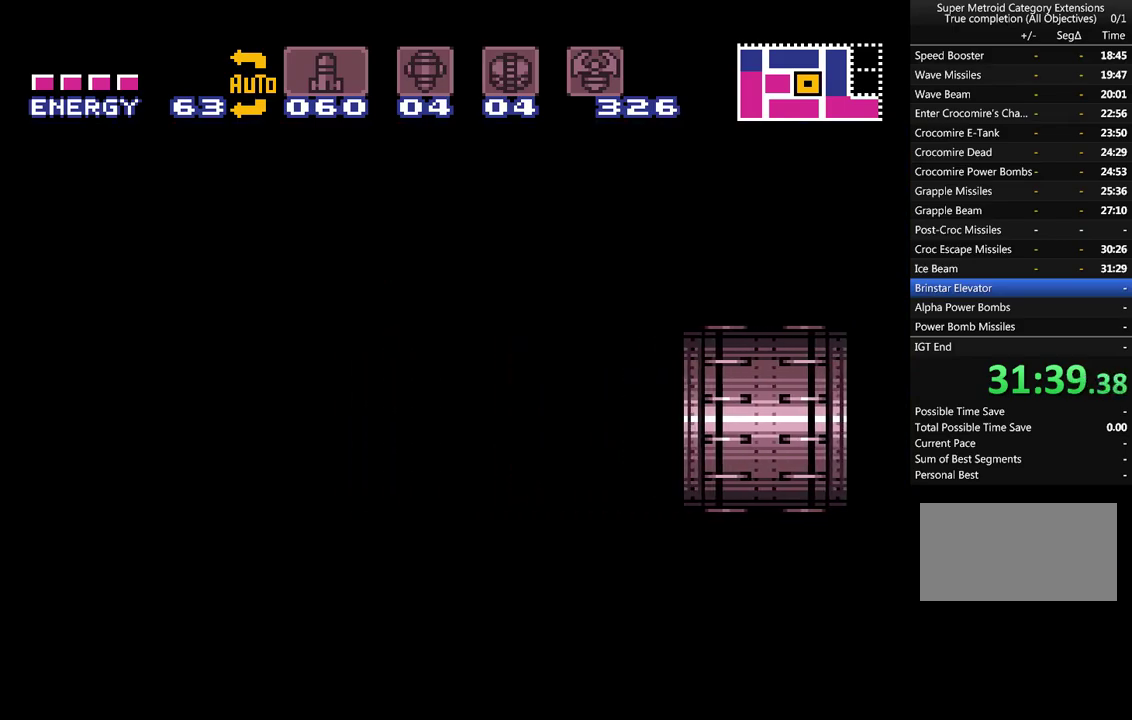
{"buttons": ["A", "DPAD_LEFT"], "events": []}
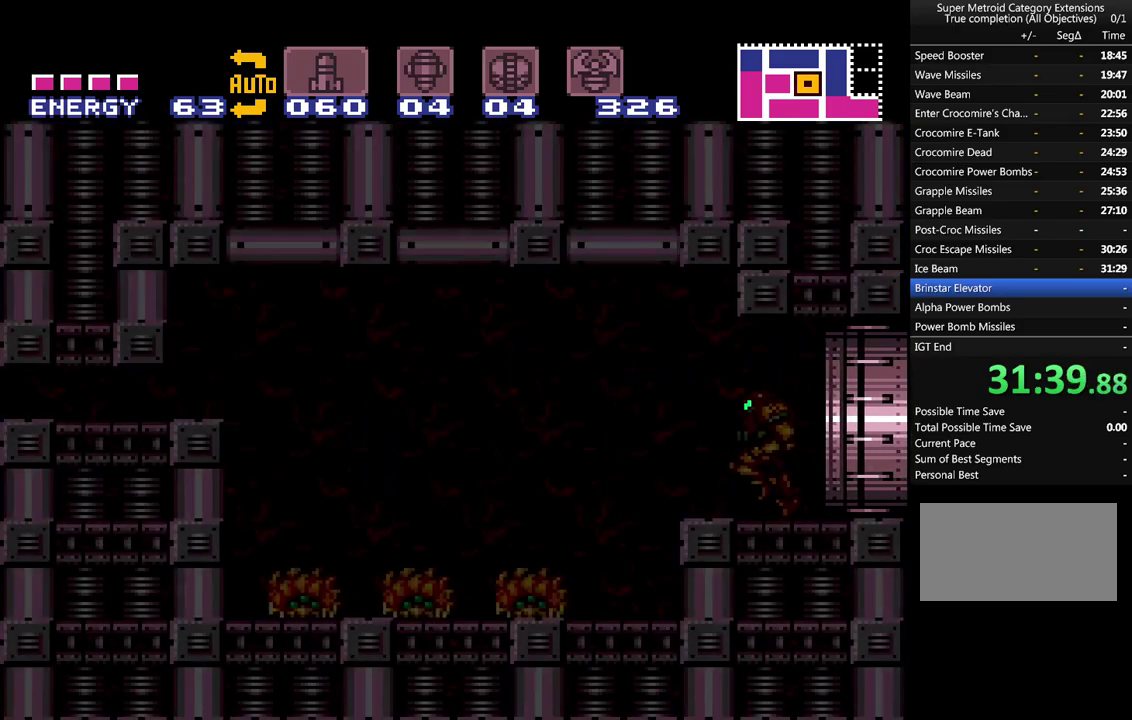
{"buttons": ["A", "Y", "L1"], "events": [[83, "DPAD_LEFT", "up"], [83, "L1", "down"], [250, "Y", "down"], [367, "Y", "up"], [433, "Y", "down"]]}
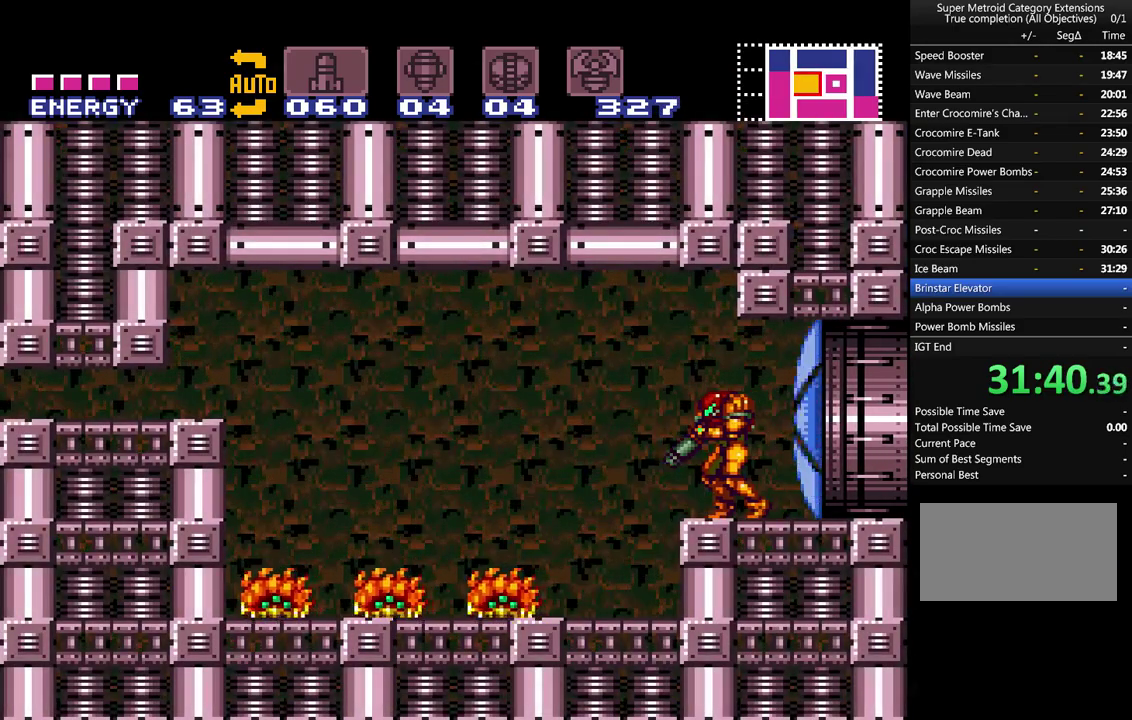
{"buttons": ["A", "Y", "L1"], "events": [[33, "Y", "up"], [117, "Y", "down"], [183, "DPAD_LEFT", "down"], [183, "Y", "up"], [267, "Y", "down"], [367, "Y", "up"], [450, "DPAD_LEFT", "up"], [500, "Y", "down"]]}
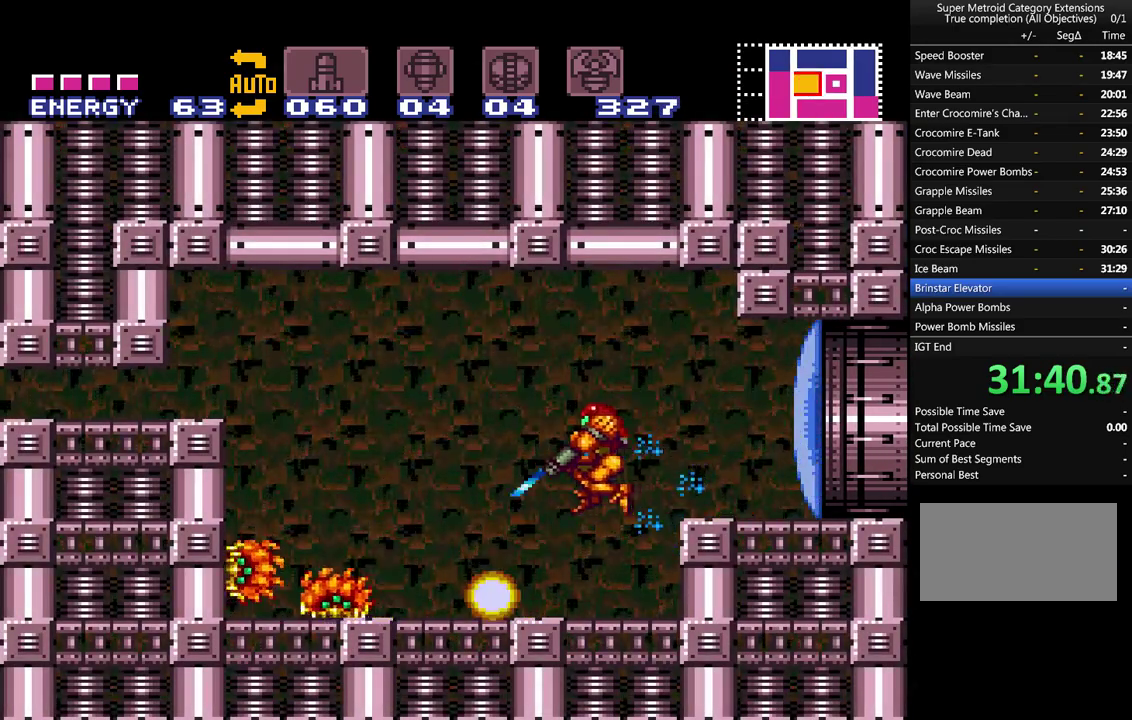
{"buttons": ["A"], "events": [[83, "L1", "up"], [83, "Y", "up"], [183, "Y", "down"], [267, "Y", "up"], [367, "Y", "down"], [467, "Y", "up"]]}
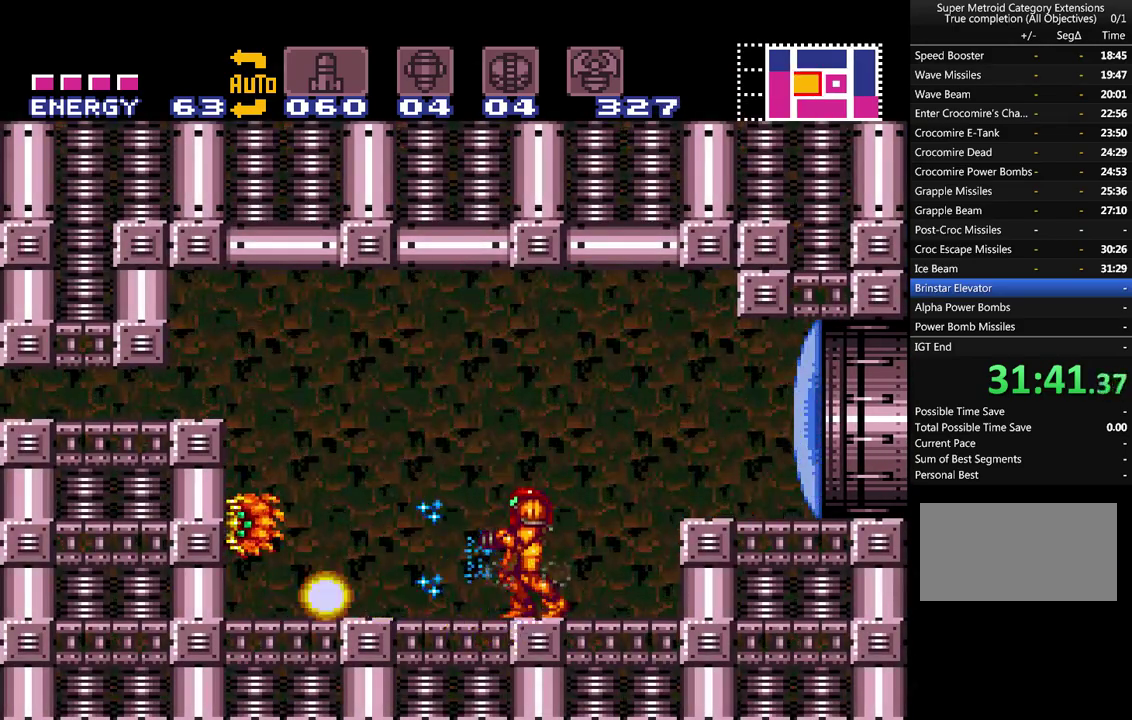
{"buttons": ["A", "DPAD_LEFT"], "events": [[17, "Y", "down"], [117, "Y", "up"], [200, "Y", "down"], [267, "Y", "up"], [367, "Y", "down"], [433, "Y", "up"], [483, "DPAD_LEFT", "down"]]}
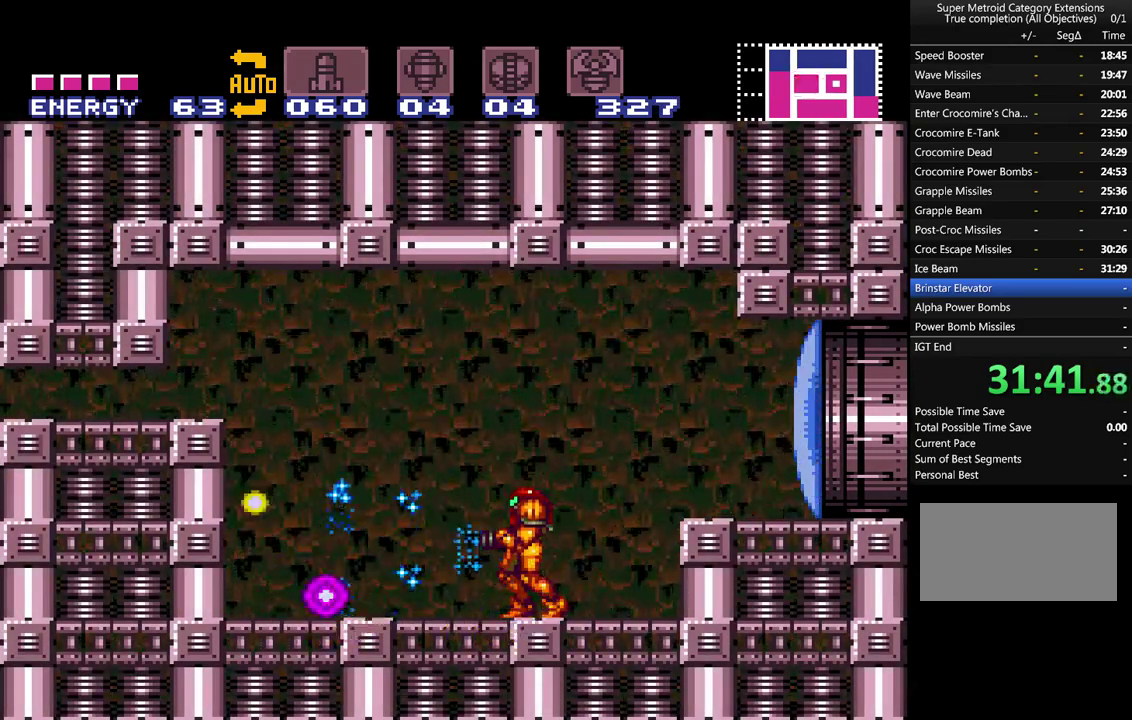
{"buttons": ["A"], "events": [[167, "A", "up"], [367, "A", "down"], [450, "DPAD_LEFT", "up"]]}
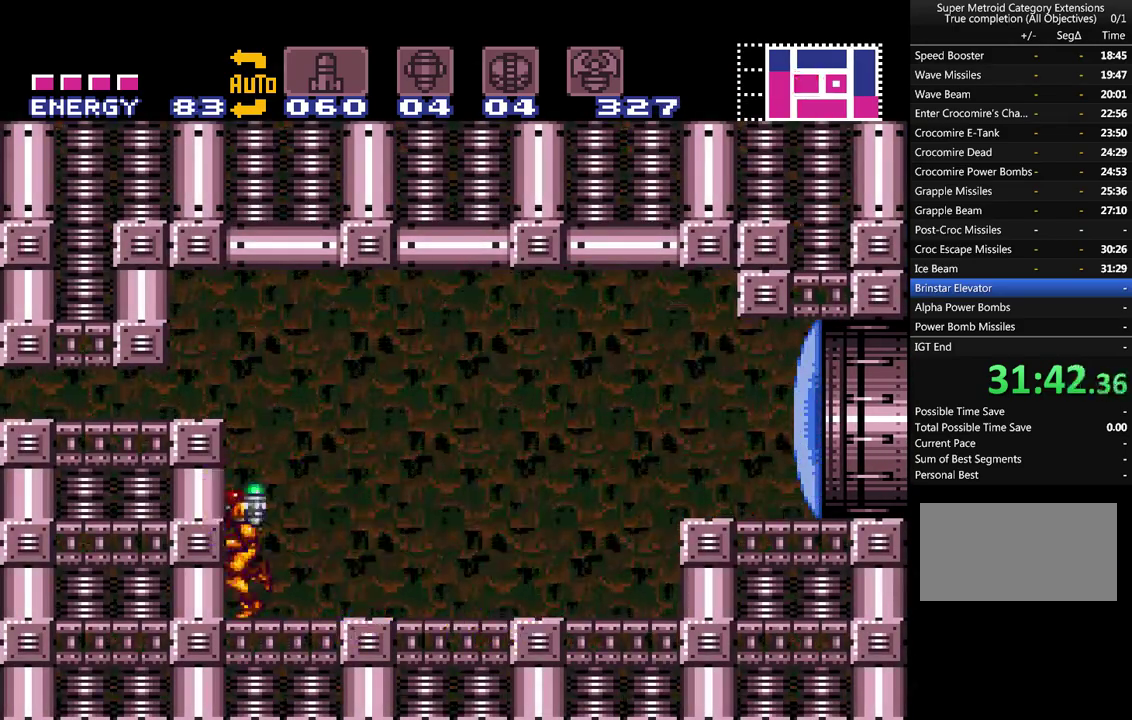
{"buttons": ["A", "DPAD_LEFT"], "events": [[17, "B", "down"], [183, "DPAD_DOWN", "down"], [267, "DPAD_DOWN", "up"], [333, "DPAD_LEFT", "down"], [417, "B", "up"]]}
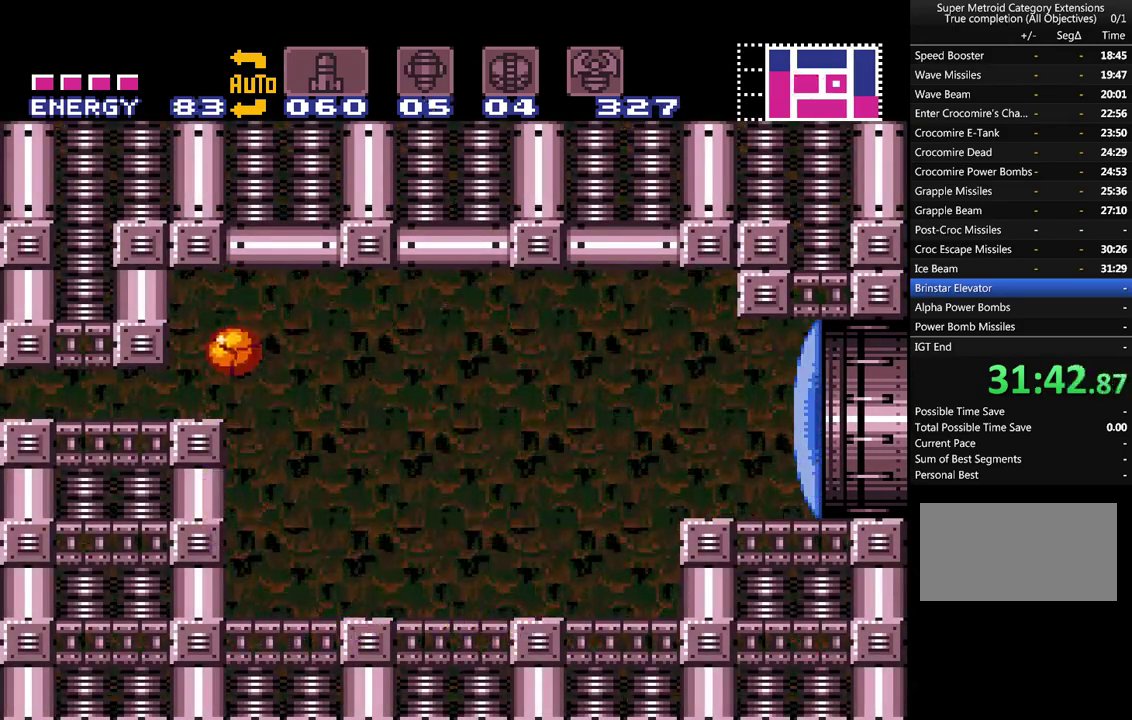
{"buttons": ["A", "DPAD_LEFT"], "events": [[217, "DPAD_LEFT", "up"], [300, "DPAD_LEFT", "down"]]}
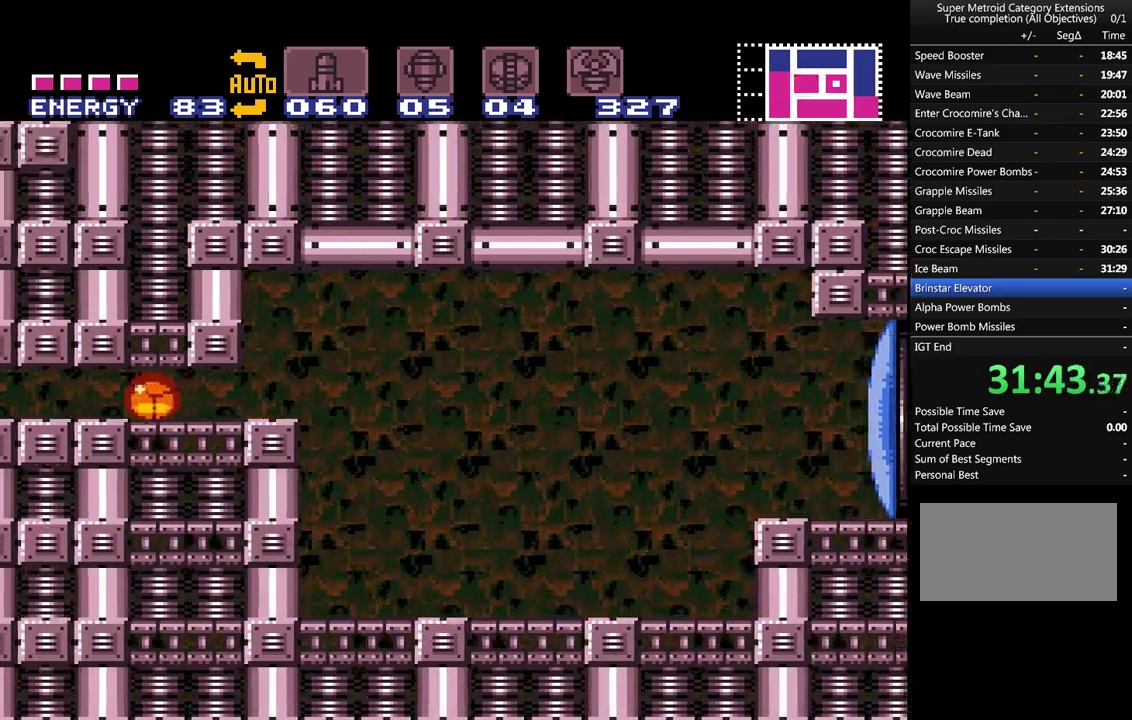
{"buttons": ["A", "B", "DPAD_LEFT"], "events": [[417, "B", "down"]]}
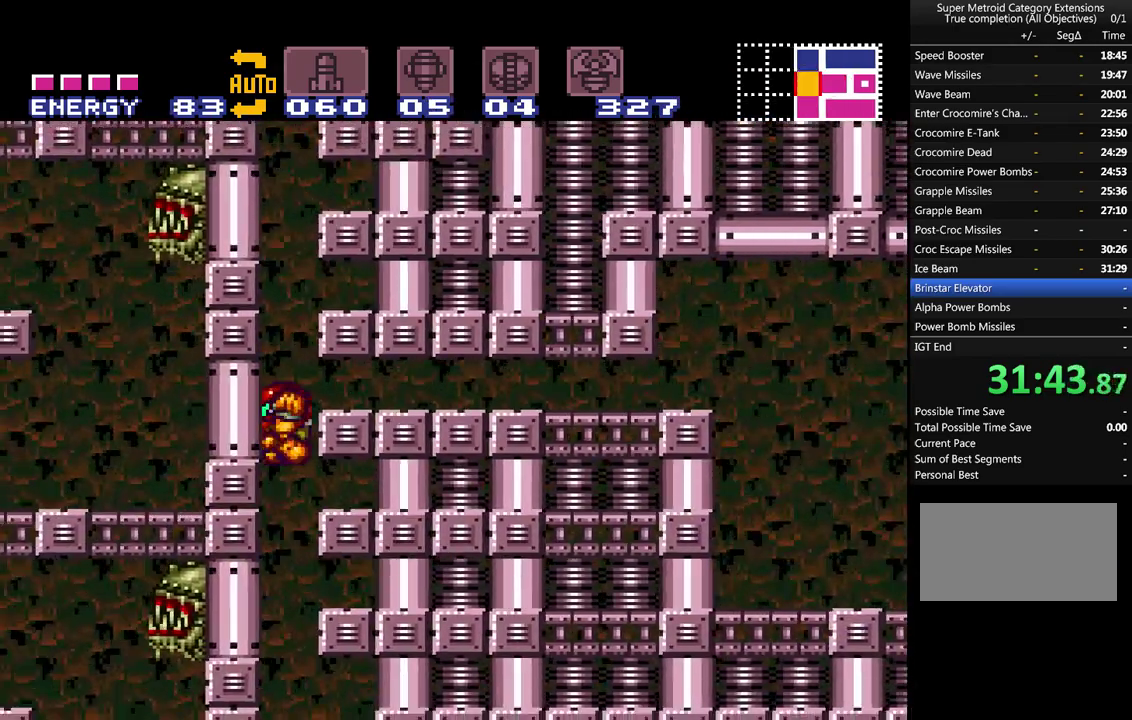
{"buttons": ["A"], "events": [[17, "DPAD_LEFT", "up"], [50, "B", "up"]]}
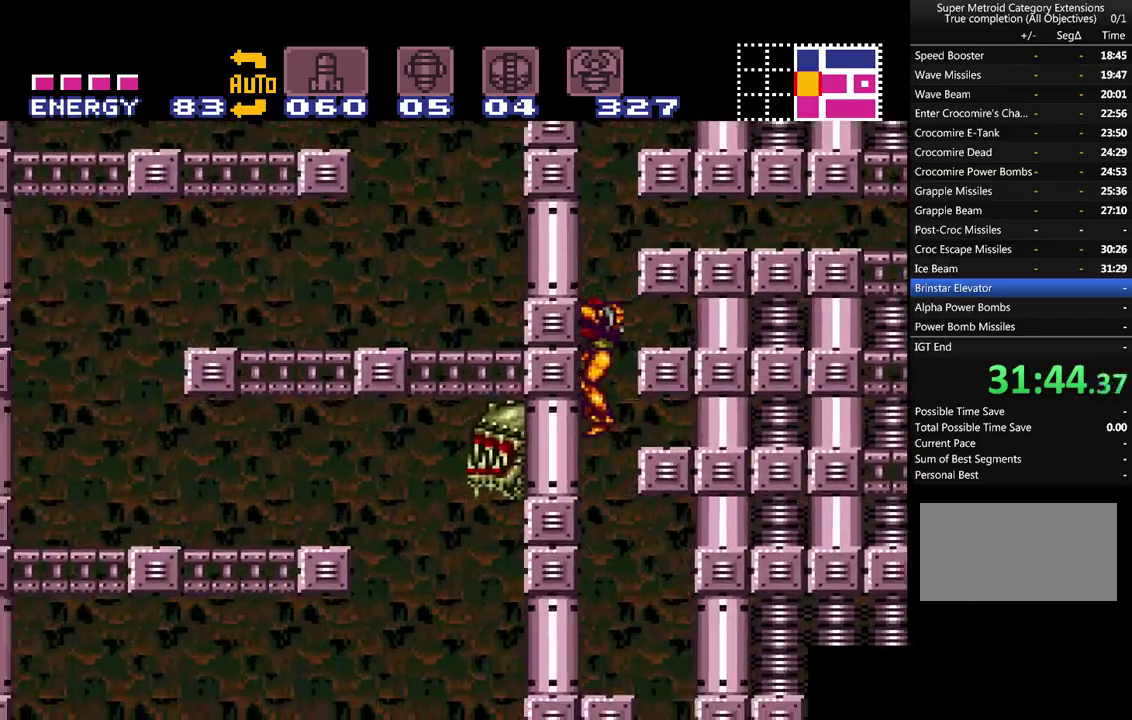
{"buttons": ["A"], "events": [[217, "DPAD_RIGHT", "down"], [400, "DPAD_RIGHT", "up"]]}
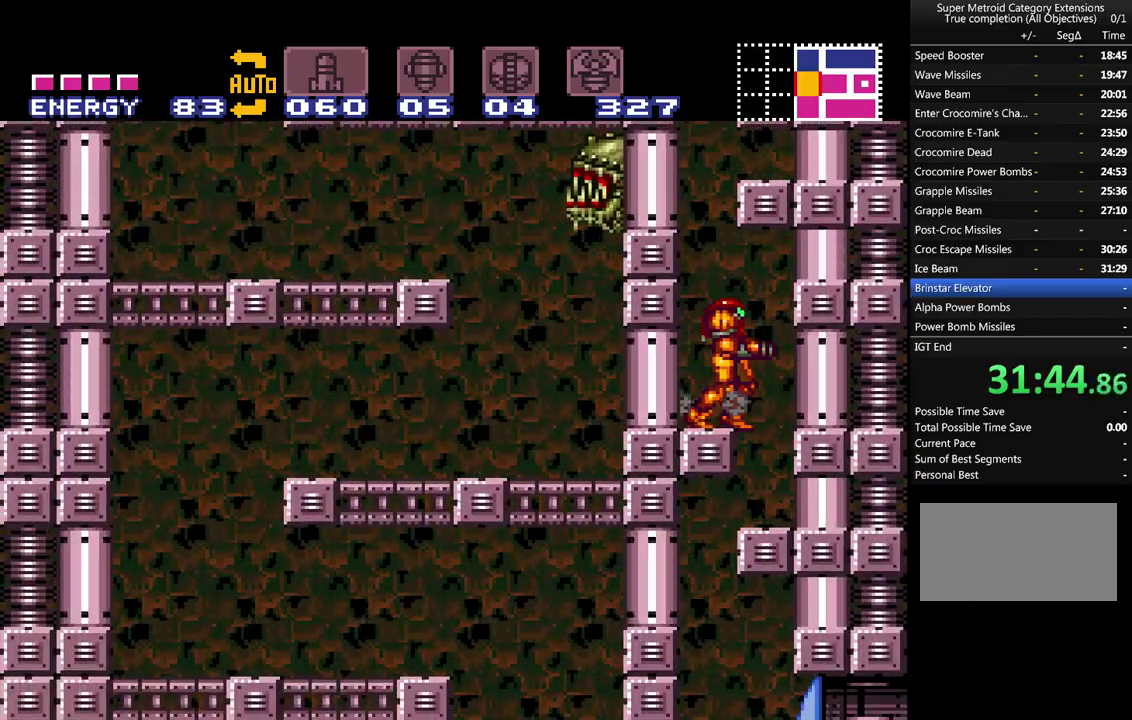
{"buttons": ["A", "B", "DPAD_LEFT"], "events": [[17, "DPAD_LEFT", "down"], [183, "B", "down"]]}
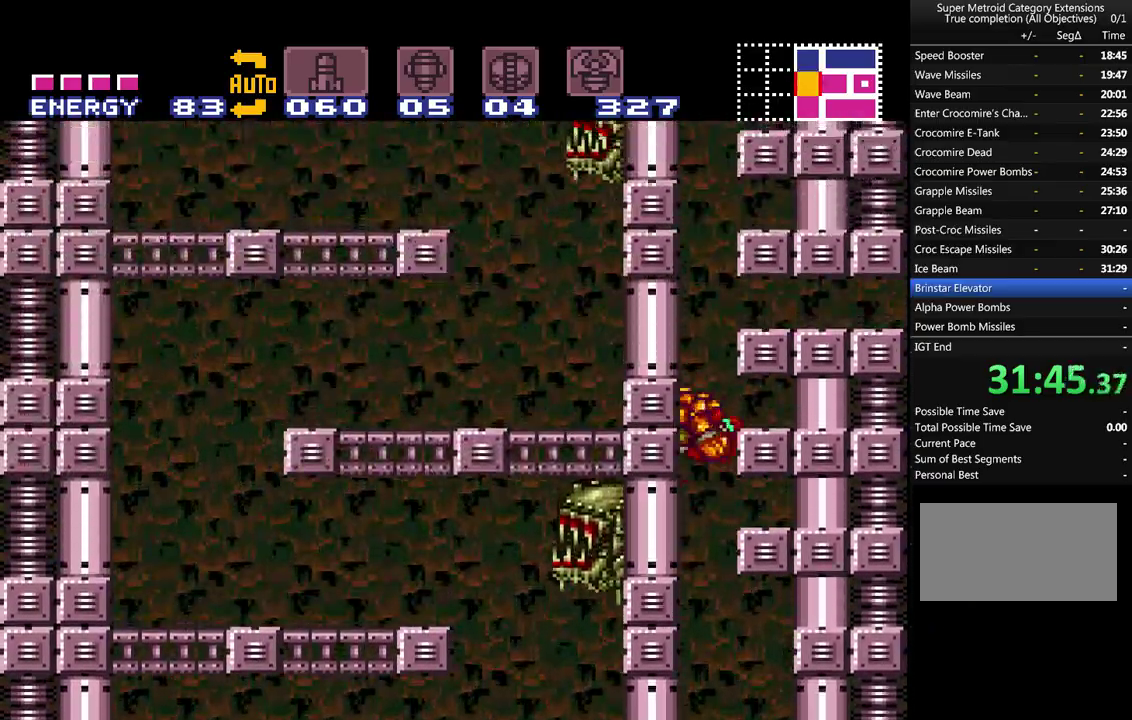
{"buttons": ["A", "B", "DPAD_RIGHT"], "events": [[133, "B", "up"], [133, "DPAD_LEFT", "up"], [233, "B", "down"], [233, "DPAD_RIGHT", "down"]]}
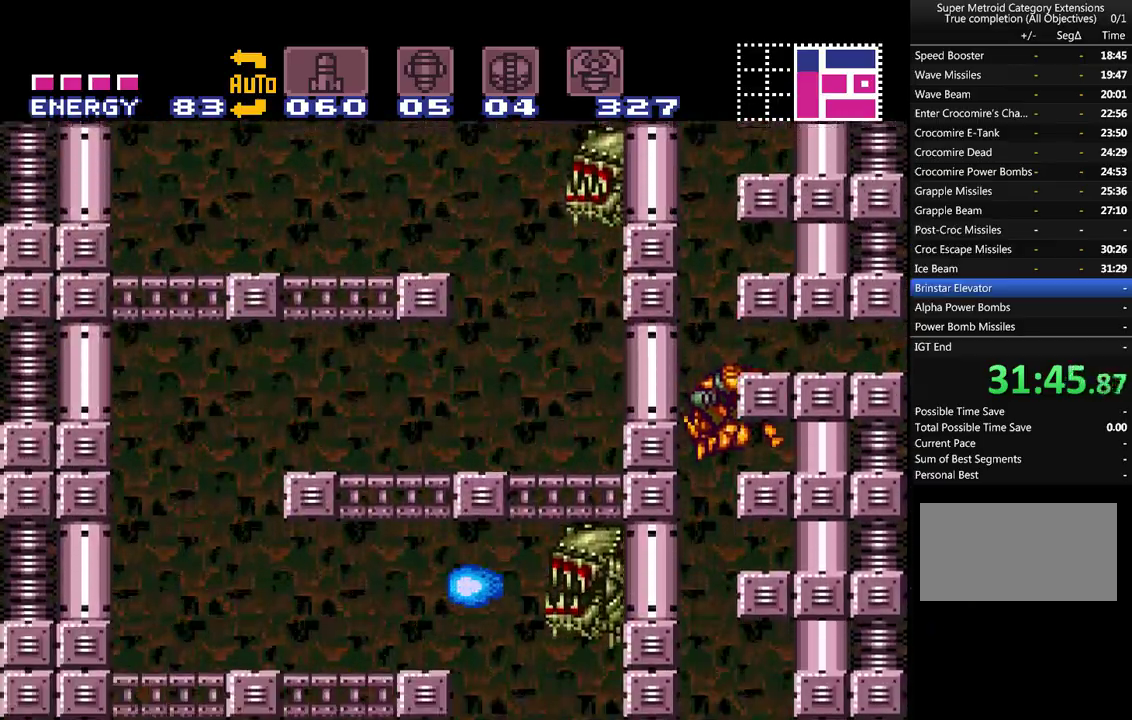
{"buttons": ["A", "B"], "events": [[50, "DPAD_RIGHT", "up"], [67, "DPAD_LEFT", "down"], [267, "B", "up"], [300, "DPAD_LEFT", "up"], [350, "B", "down"]]}
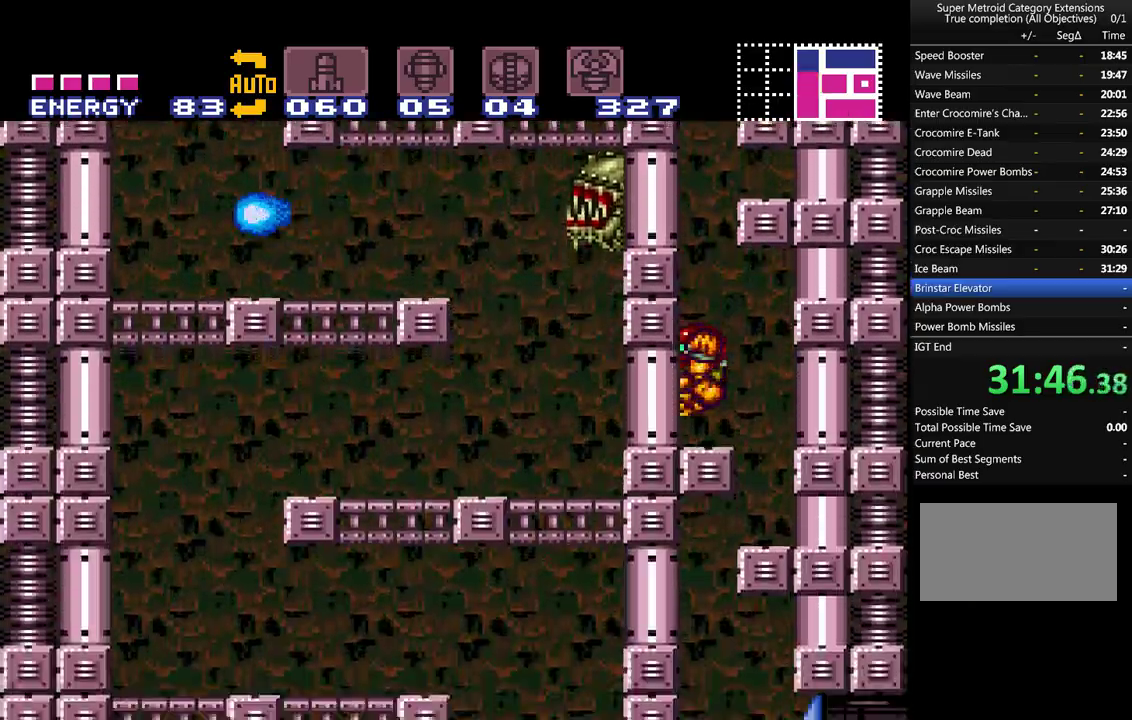
{"buttons": ["A", "DPAD_LEFT"], "events": [[117, "B", "up"], [133, "DPAD_RIGHT", "down"], [300, "DPAD_RIGHT", "up"], [383, "DPAD_LEFT", "down"]]}
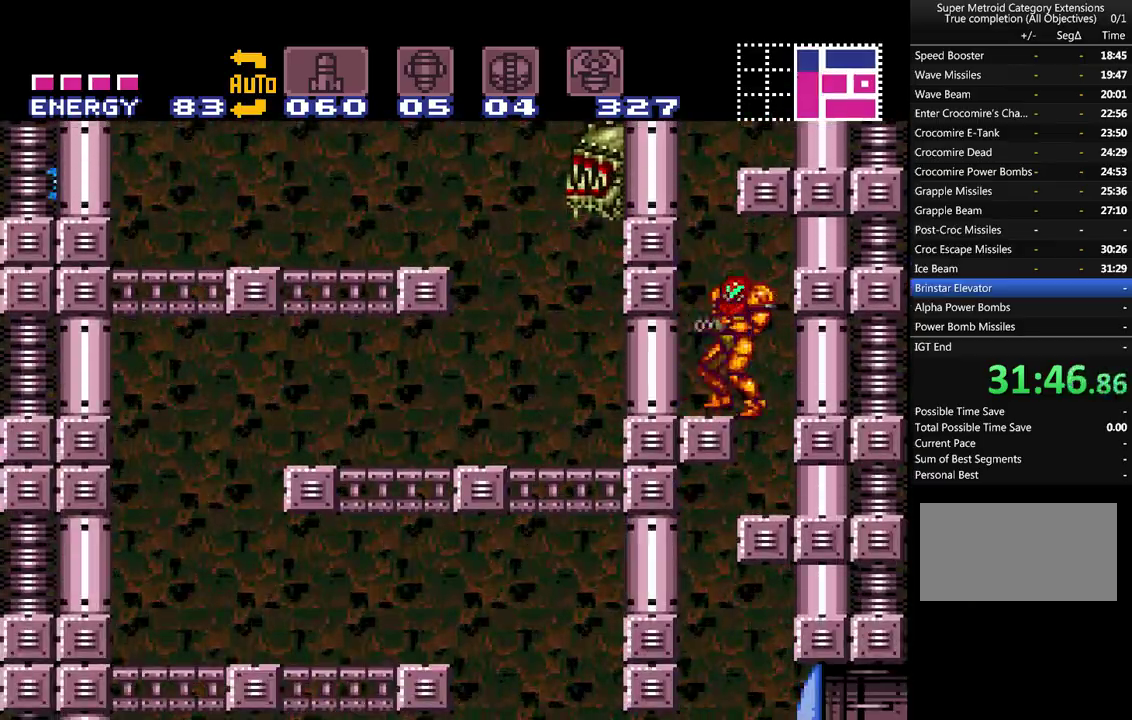
{"buttons": ["A", "B", "DPAD_LEFT"], "events": [[50, "B", "down"]]}
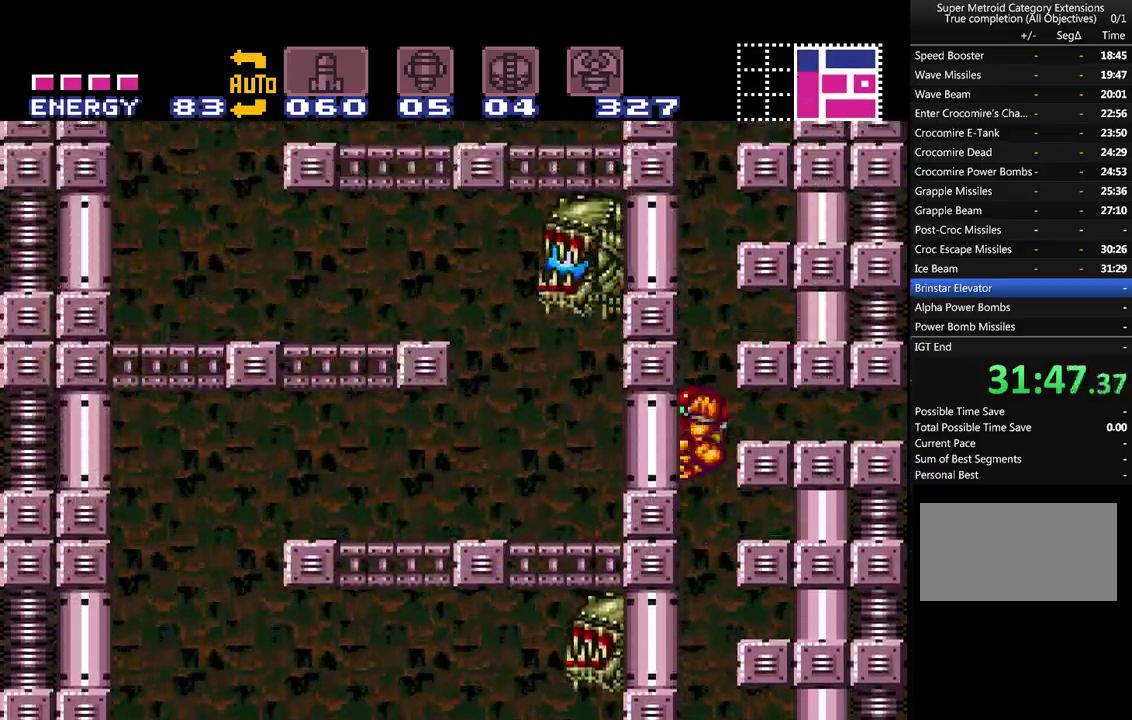
{"buttons": ["A", "B", "DPAD_LEFT"], "events": [[17, "DPAD_LEFT", "up"], [50, "B", "up"], [133, "B", "down"], [133, "DPAD_RIGHT", "down"], [333, "DPAD_RIGHT", "up"], [450, "DPAD_LEFT", "down"]]}
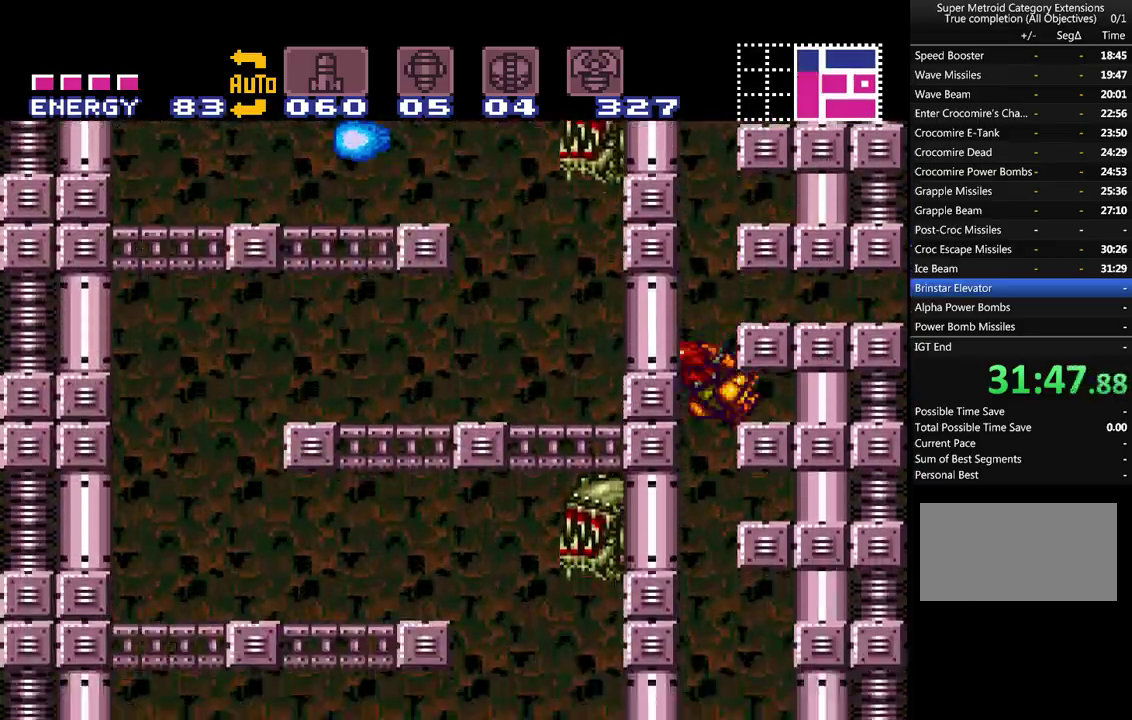
{"buttons": ["A", "B", "DPAD_RIGHT"], "events": [[167, "B", "up"], [233, "B", "down"], [300, "DPAD_LEFT", "up"], [383, "DPAD_RIGHT", "down"]]}
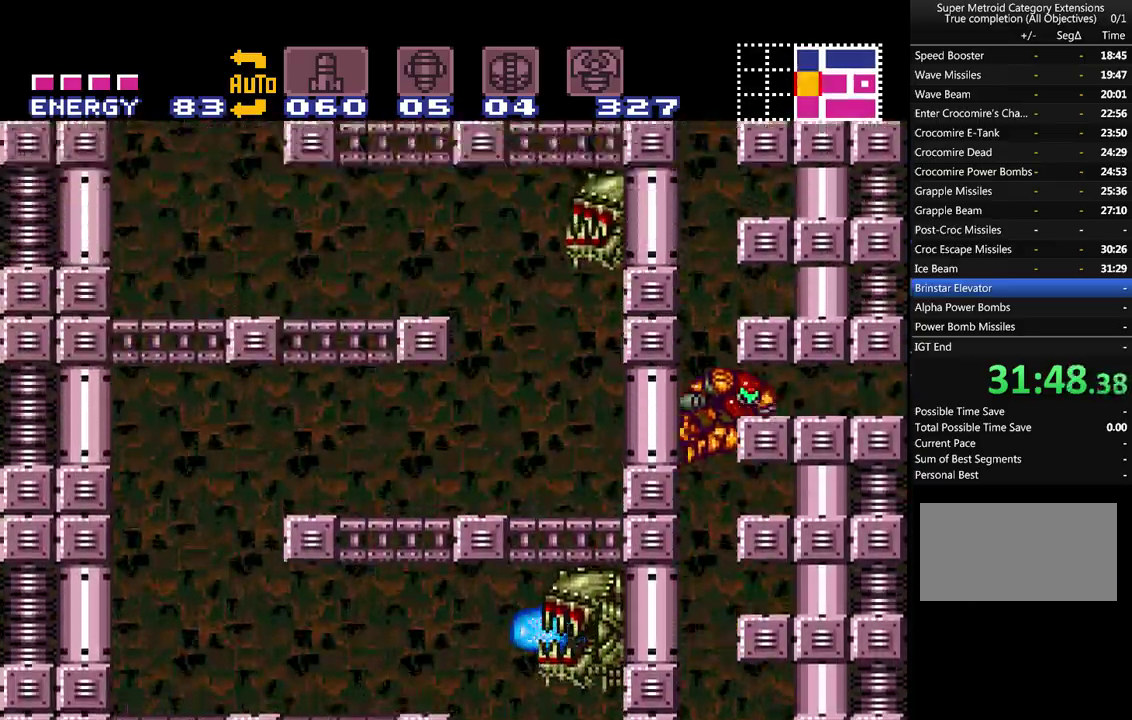
{"buttons": ["A", "B", "DPAD_LEFT"], "events": [[283, "DPAD_RIGHT", "up"], [383, "DPAD_LEFT", "down"]]}
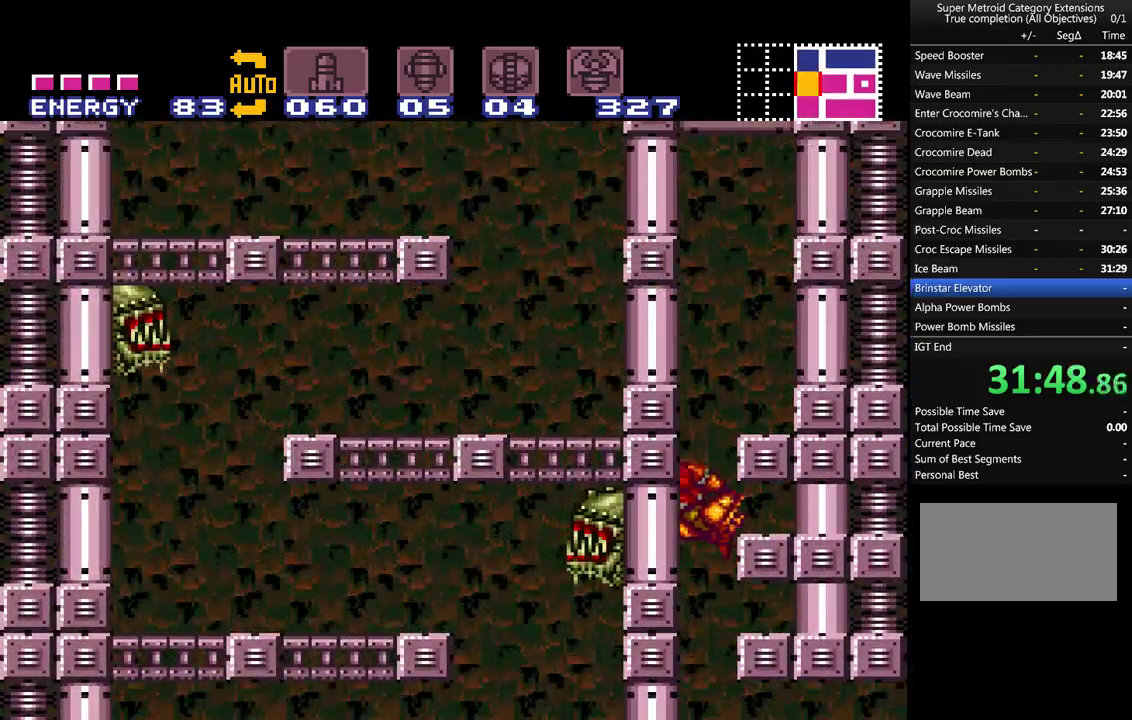
{"buttons": ["A", "B", "DPAD_RIGHT"], "events": [[17, "B", "up"], [133, "B", "down"], [233, "DPAD_LEFT", "up"], [317, "DPAD_RIGHT", "down"]]}
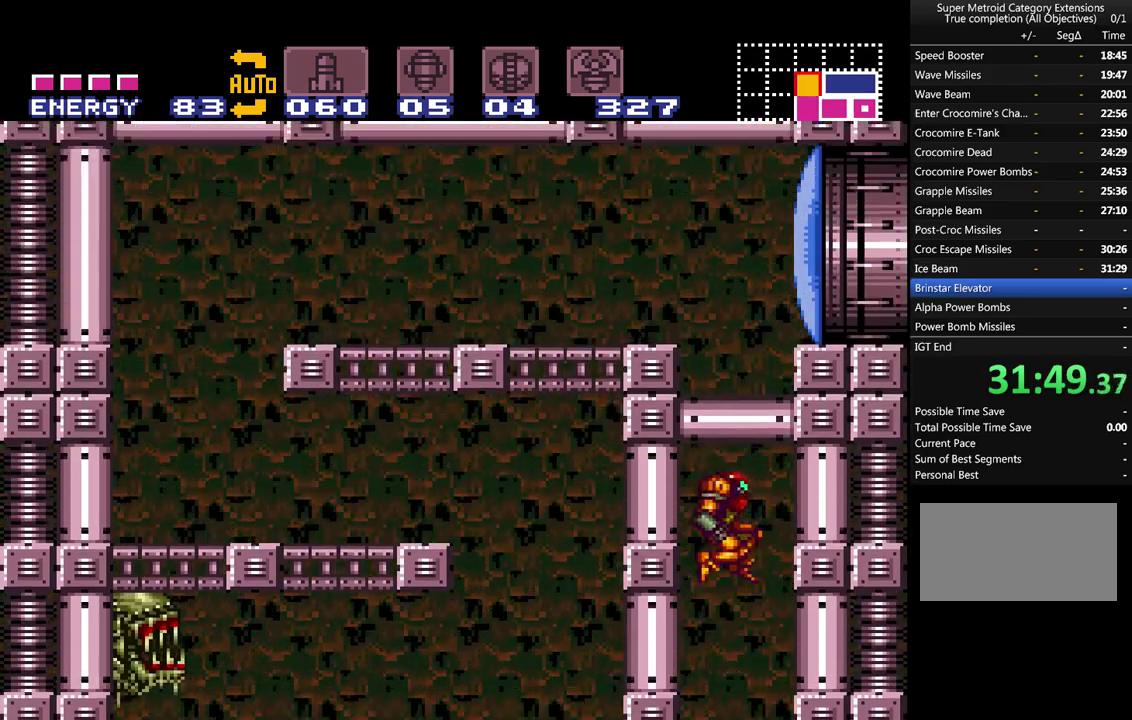
{"buttons": ["A", "DPAD_UP"], "events": [[67, "B", "up"], [100, "DPAD_UP", "down"], [133, "DPAD_RIGHT", "up"], [200, "Y", "down"], [283, "Y", "up"]]}
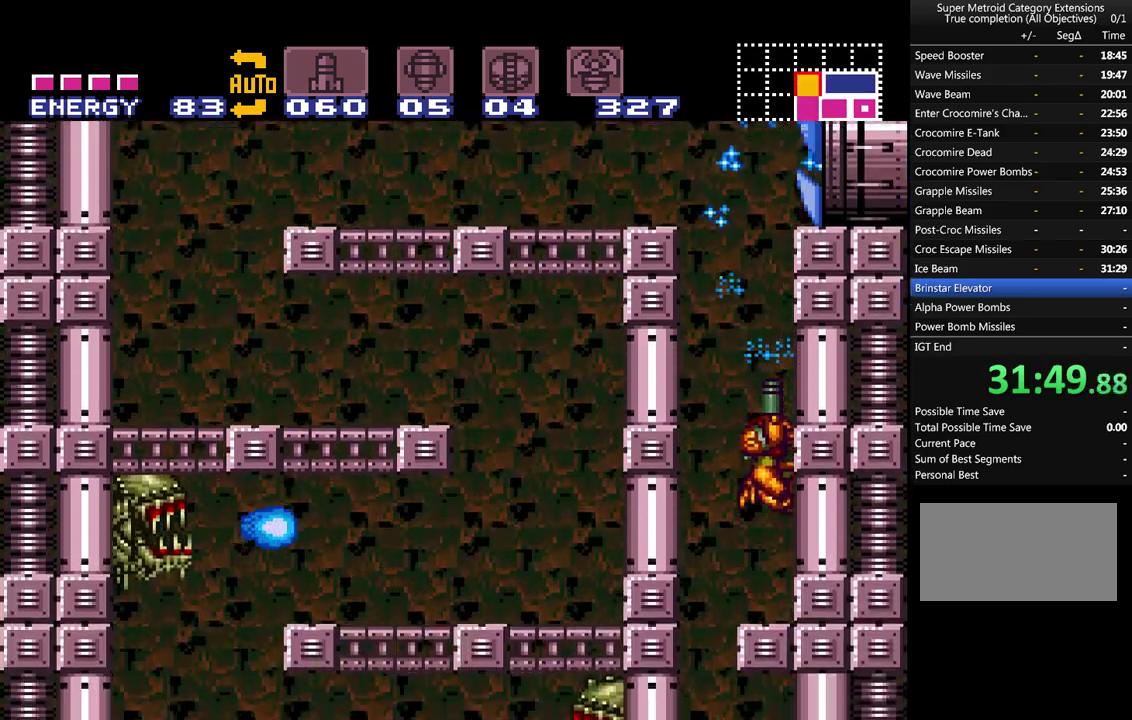
{"buttons": ["A", "B", "DPAD_RIGHT"], "events": [[67, "DPAD_UP", "up"], [217, "B", "down"], [283, "DPAD_RIGHT", "down"]]}
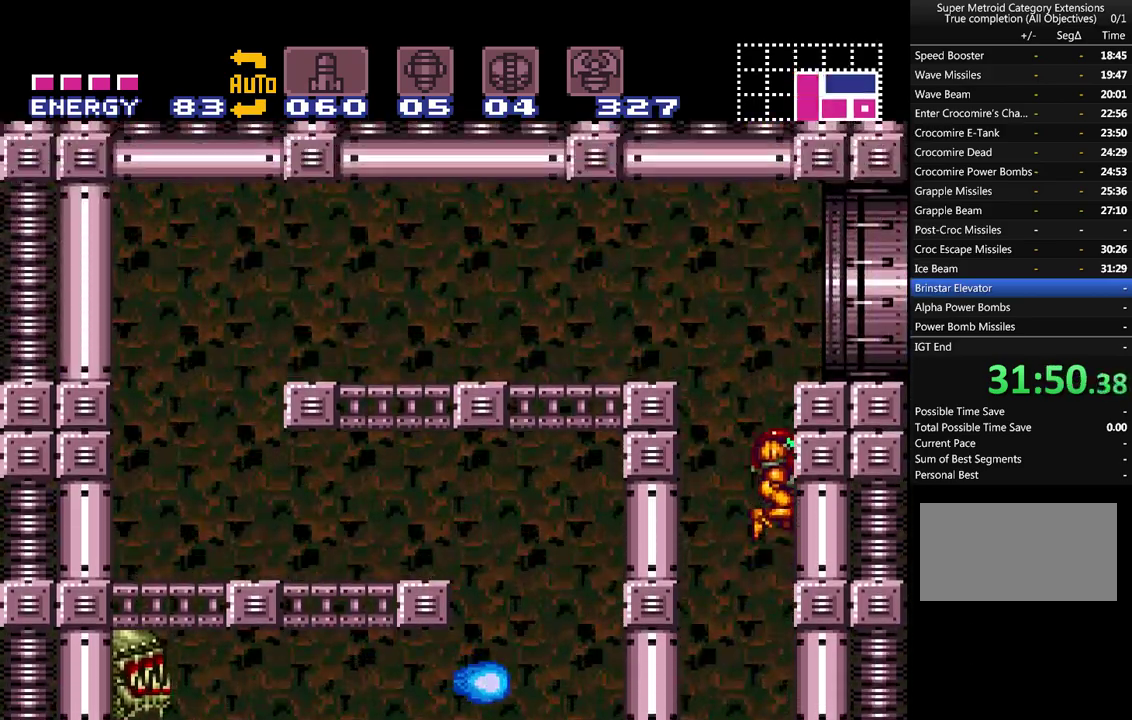
{"buttons": ["A", "DPAD_RIGHT"], "events": [[317, "B", "up"]]}
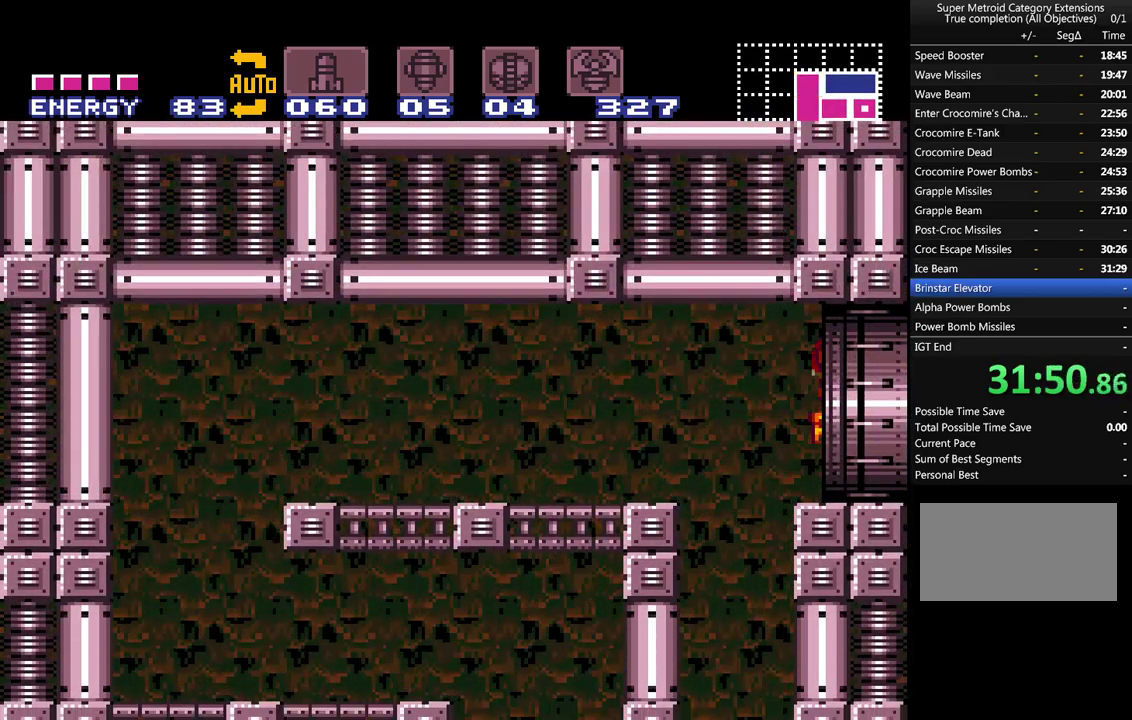
{"buttons": ["A", "DPAD_RIGHT"], "events": []}
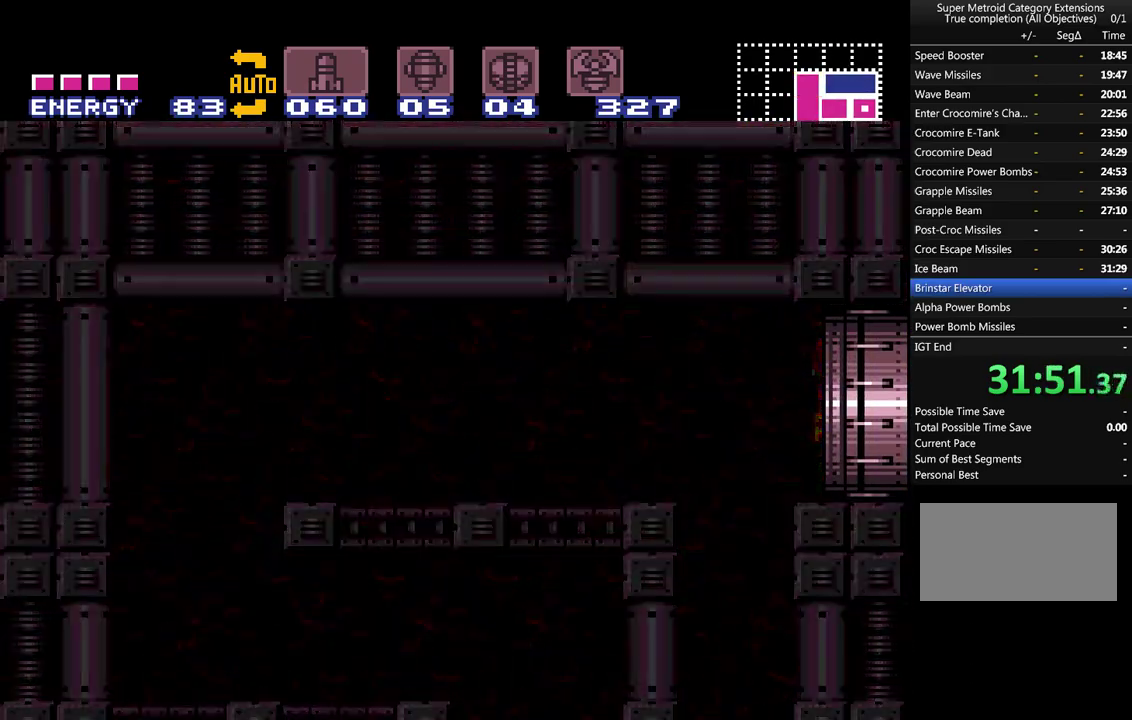
{"buttons": ["A", "DPAD_RIGHT"], "events": []}
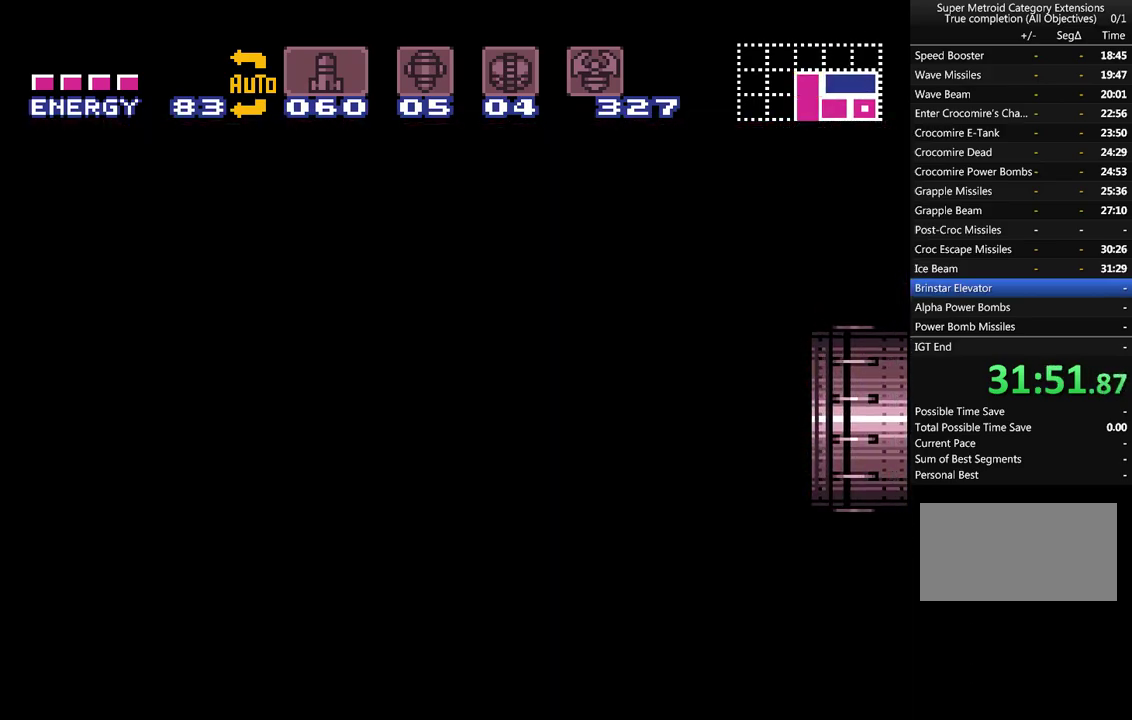
{"buttons": ["A", "DPAD_RIGHT"], "events": []}
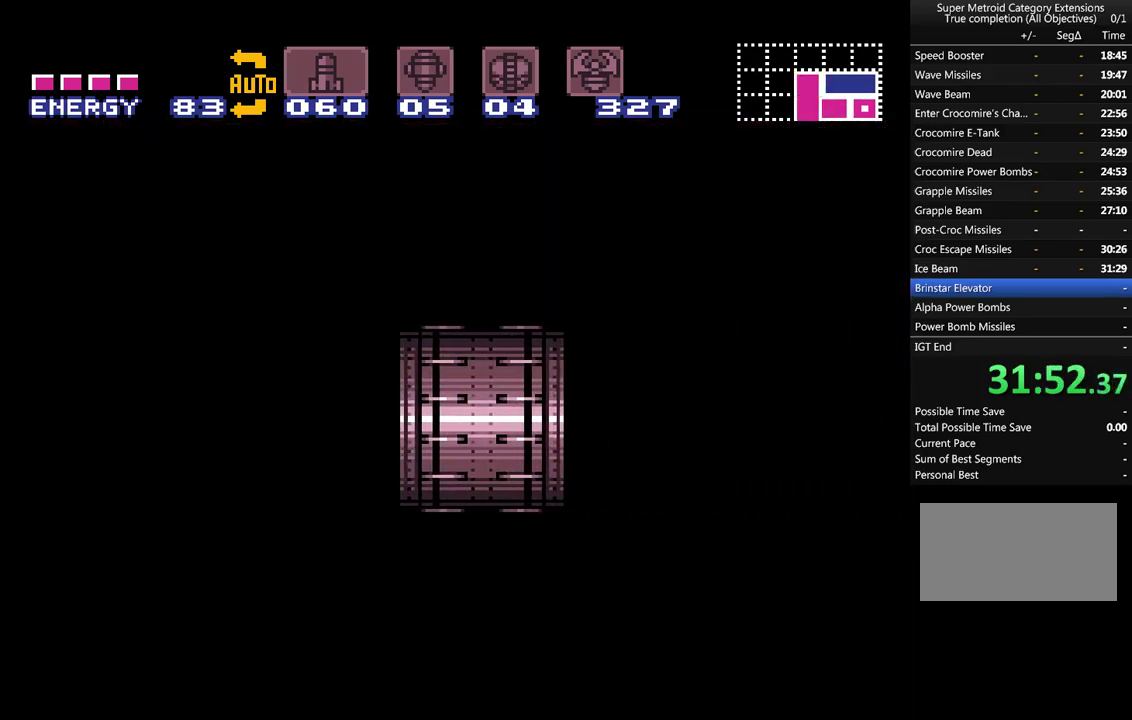
{"buttons": ["A", "DPAD_RIGHT"], "events": []}
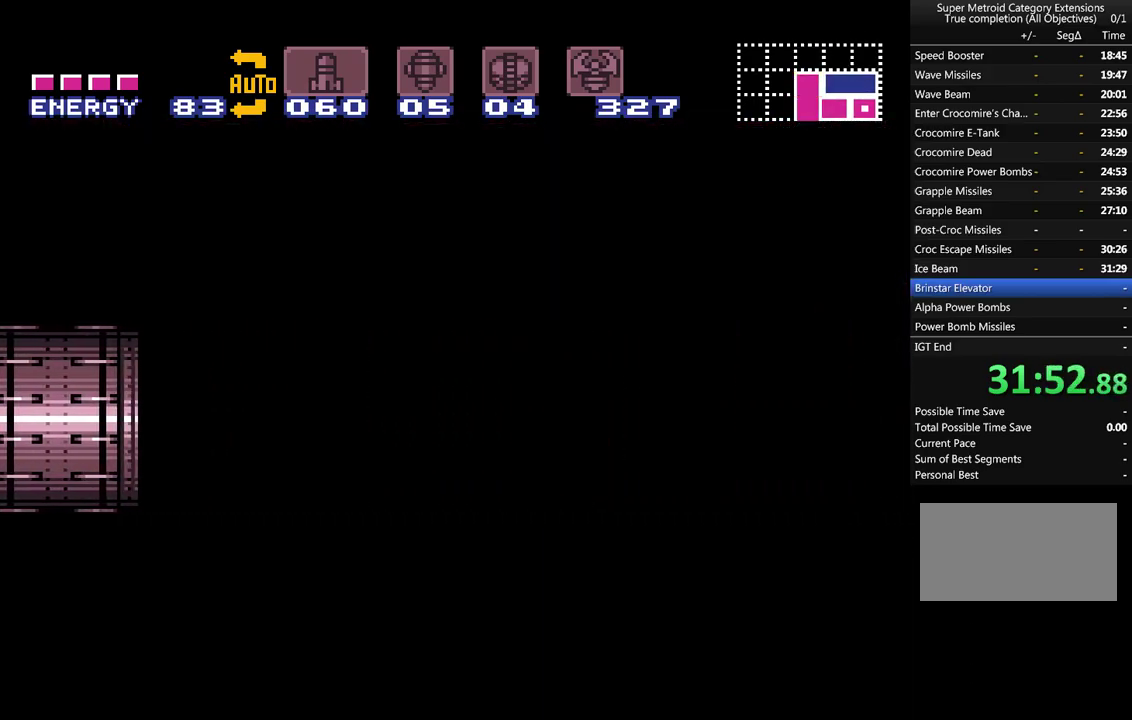
{"buttons": ["A", "DPAD_RIGHT"], "events": []}